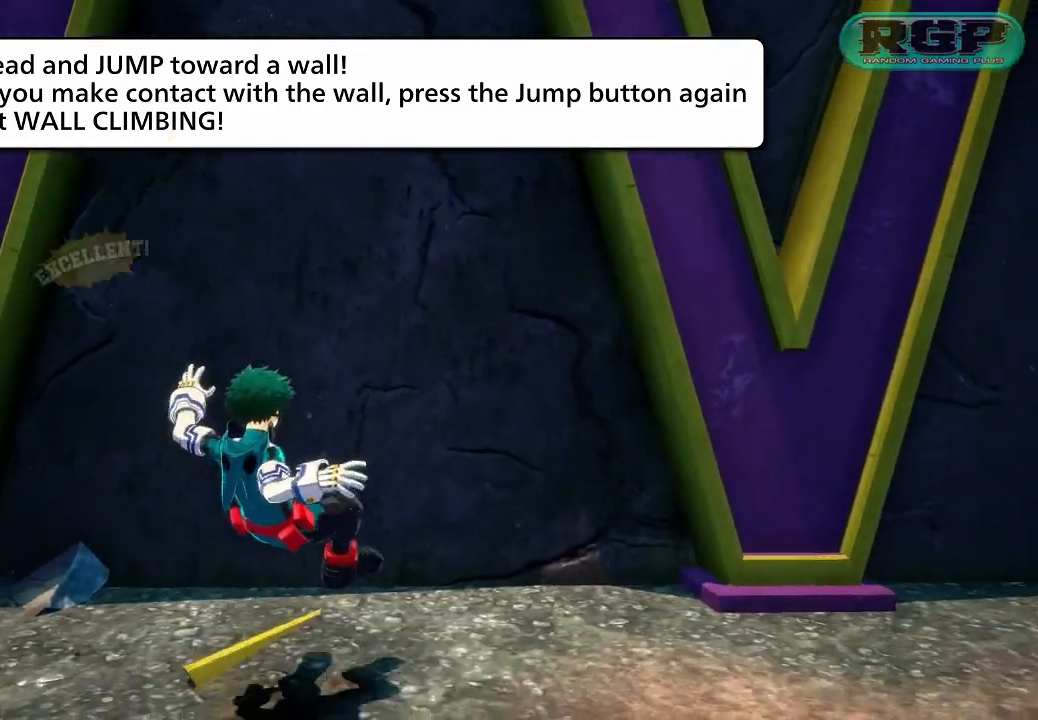
Gameplay with a controller (PlayStation layout); each line is a JSON object with the inputs held at the frame after it. "events" lists button and stick changes between this image and that frame as [ms after this image, input, new state], when the widget could be followed in between. Not read: L3 R3 left_stick right_stick.
{"buttons": ["CROSS"], "events": [[50, "CROSS", "down"], [250, "CROSS", "up"], [467, "CROSS", "down"]]}
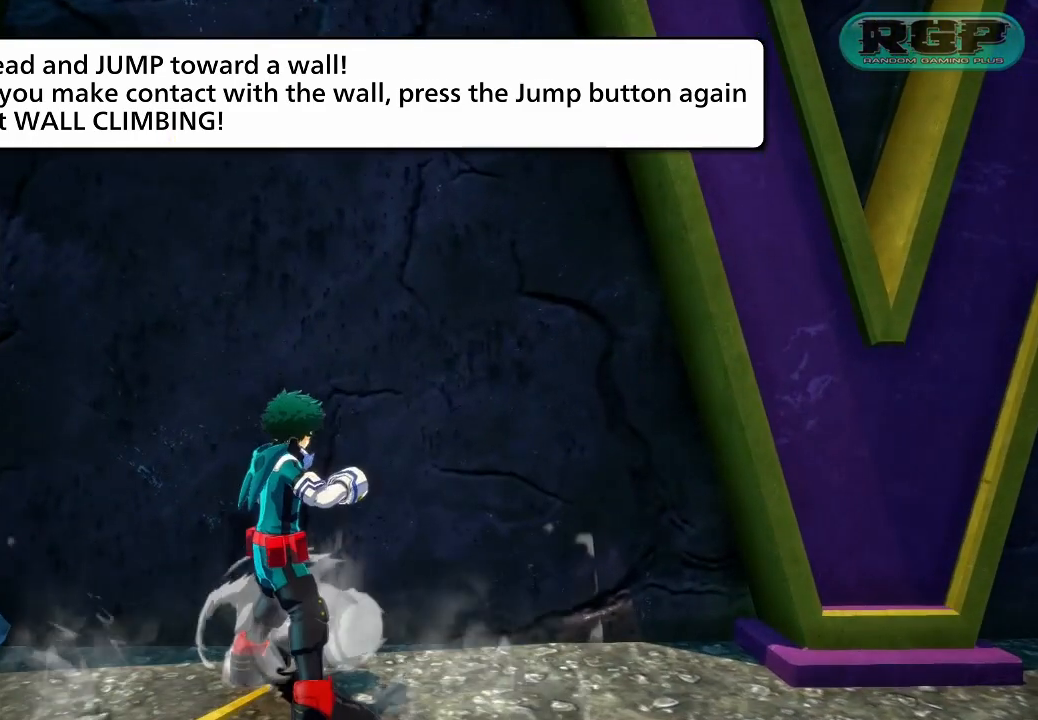
{"buttons": [], "events": [[100, "CROSS", "up"]]}
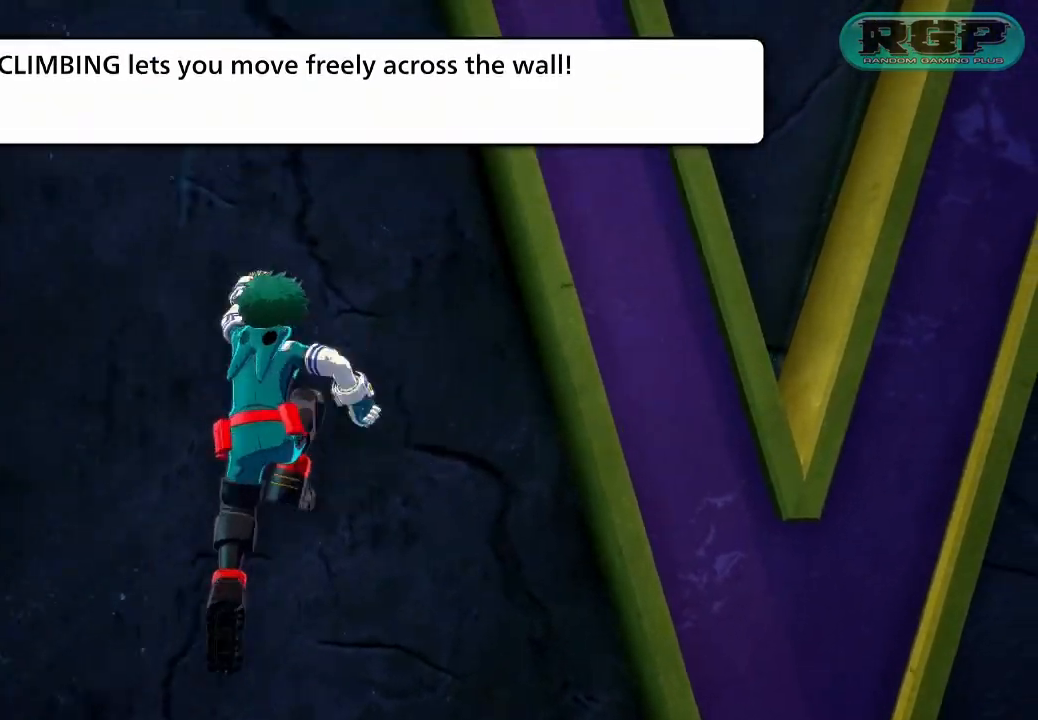
{"buttons": [], "events": []}
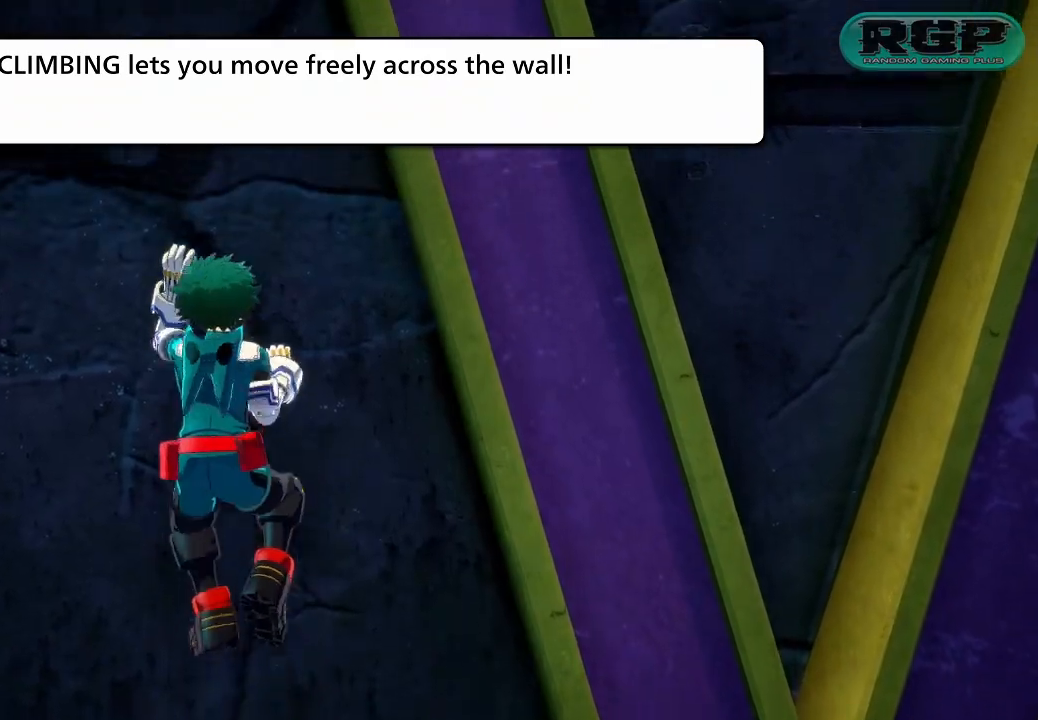
{"buttons": [], "events": []}
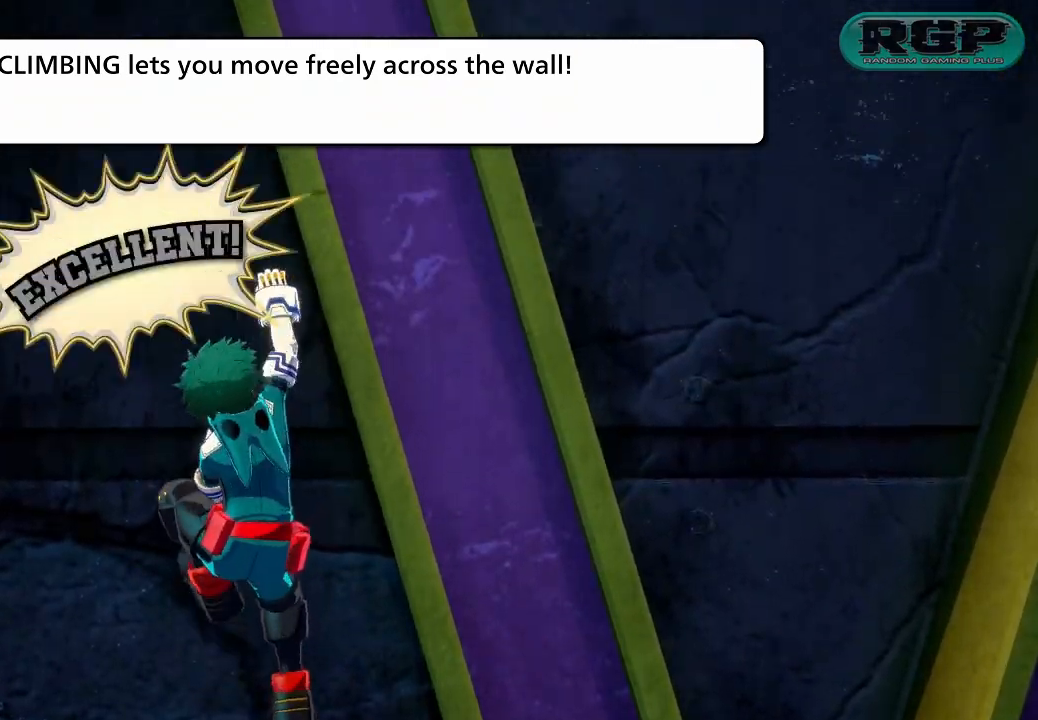
{"buttons": [], "events": []}
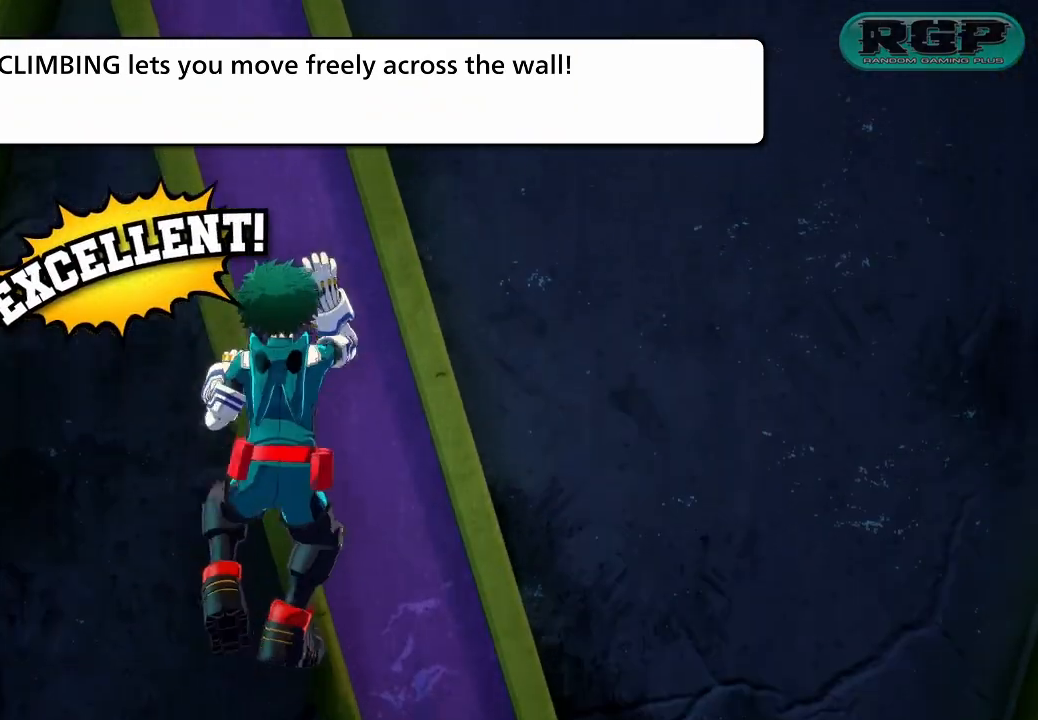
{"buttons": [], "events": []}
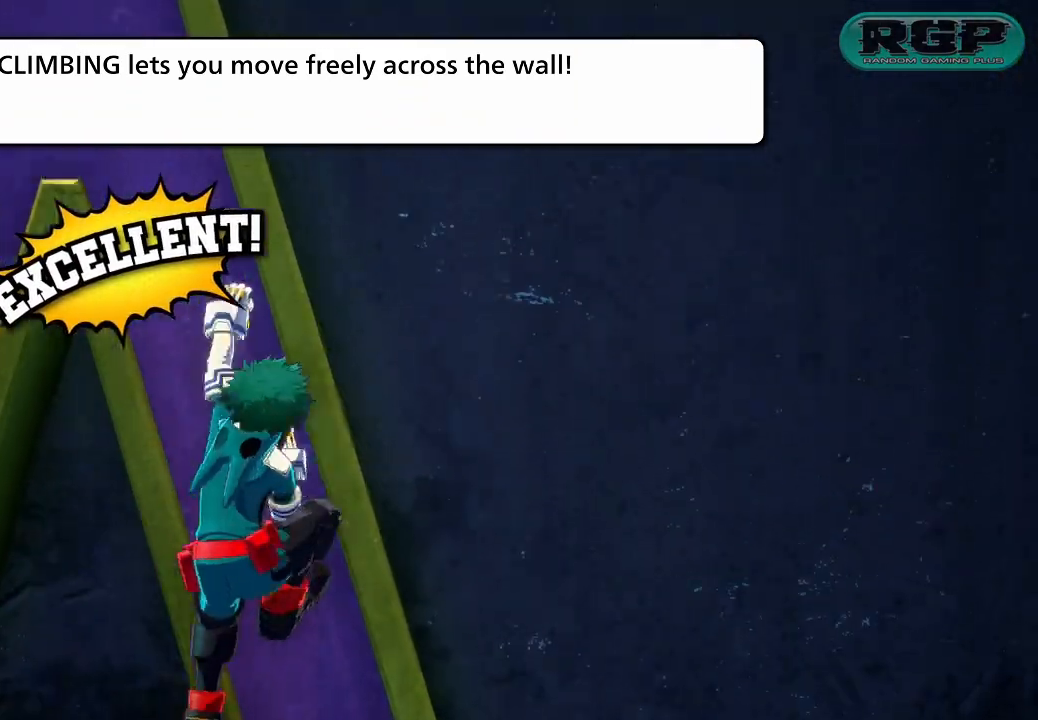
{"buttons": [], "events": []}